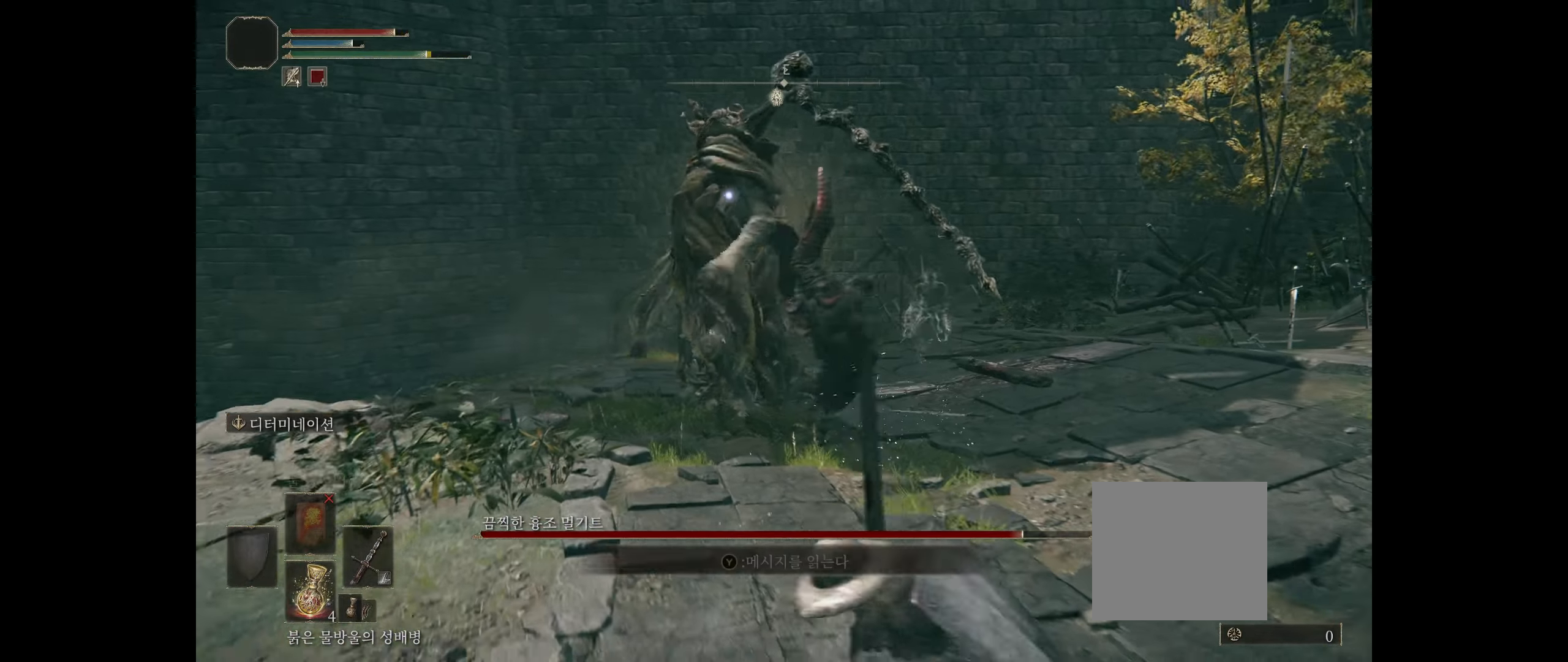
Gameplay with a controller (Xbox layout); each line is a JSON object with the inputs held at the frame after it. "events" lists button and stick changes between this image and that frame as [ms after this image, input, new state], when the widget could be followed in between. Not read: DPAD_DOWN DPAD_LEFT DPAD_RIGHT DPAD_UP HOME L1 L2 L3 R1 R3 other_buttons right_stick.
{"buttons": [], "left_stick": "down", "events": [[66, "B", "down"], [133, "B", "up"]]}
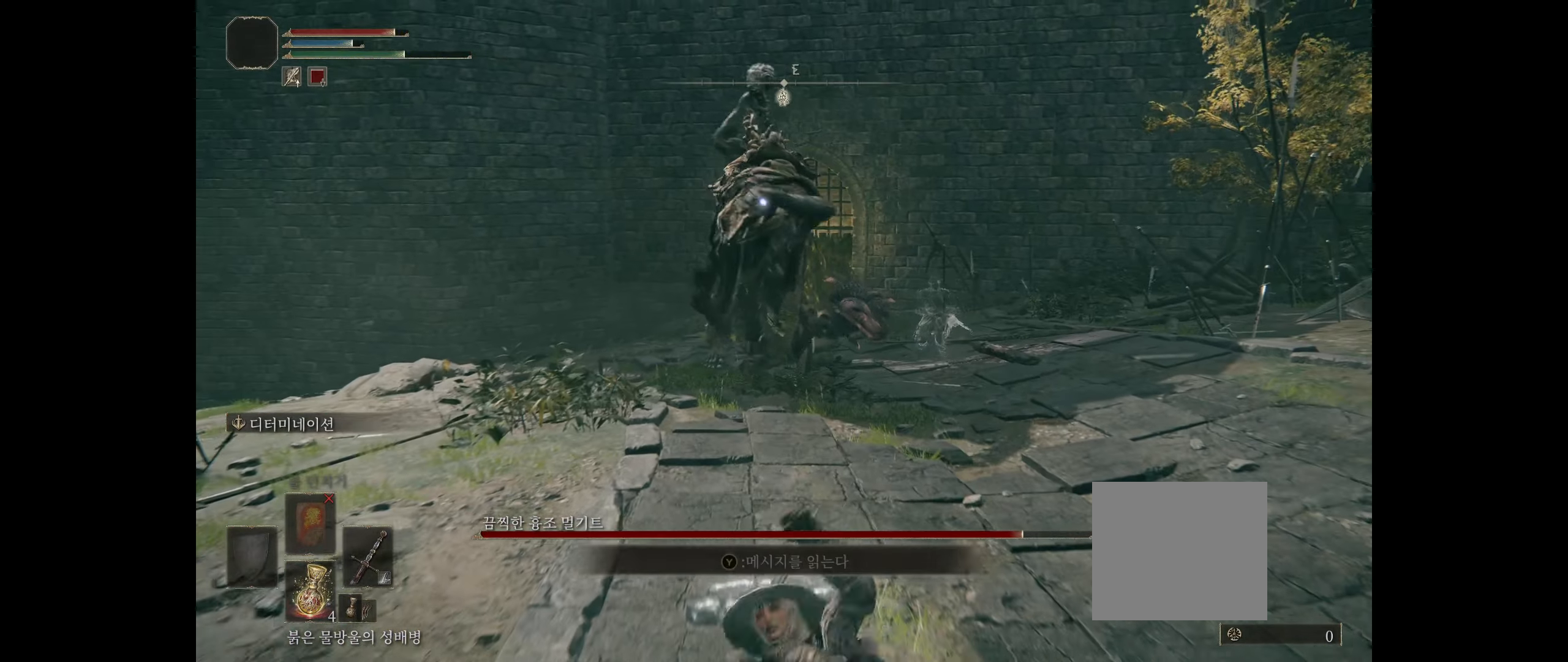
{"buttons": [], "left_stick": "down", "events": []}
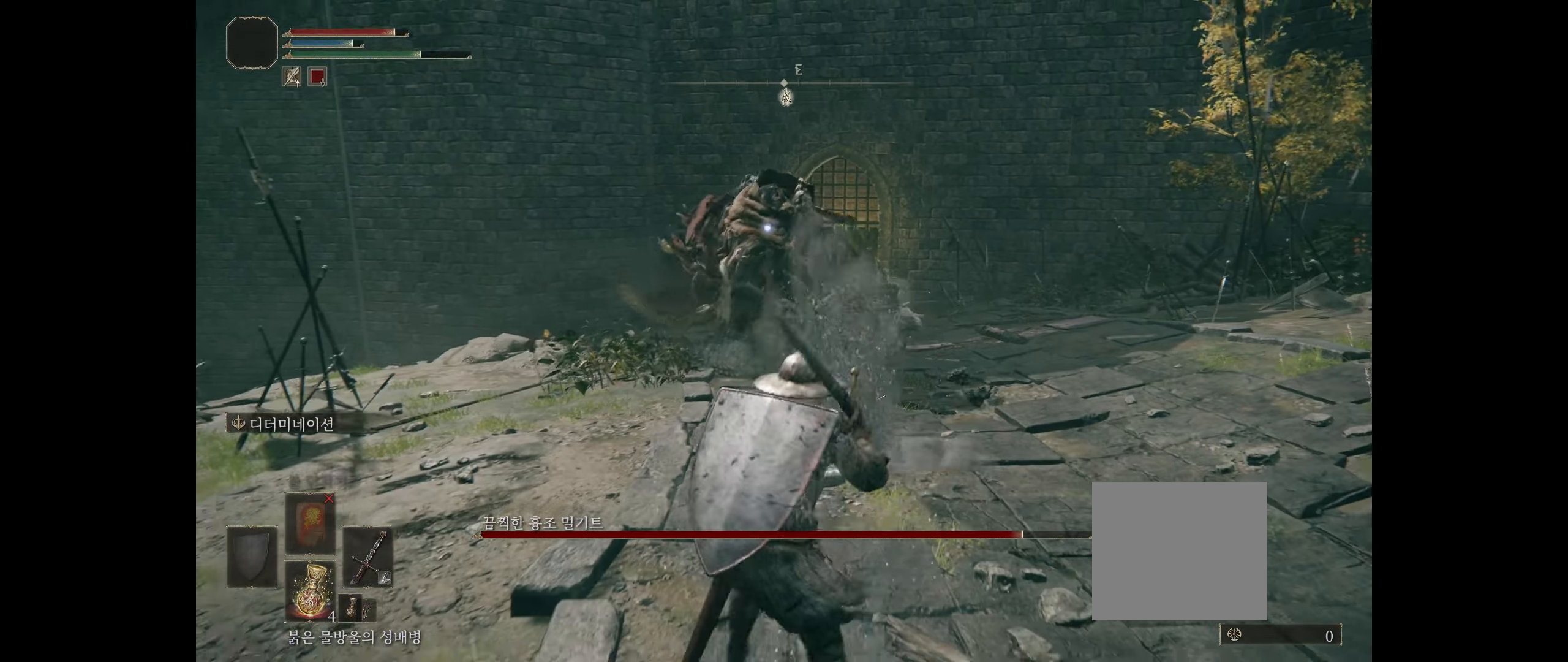
{"buttons": [], "left_stick": "down", "events": []}
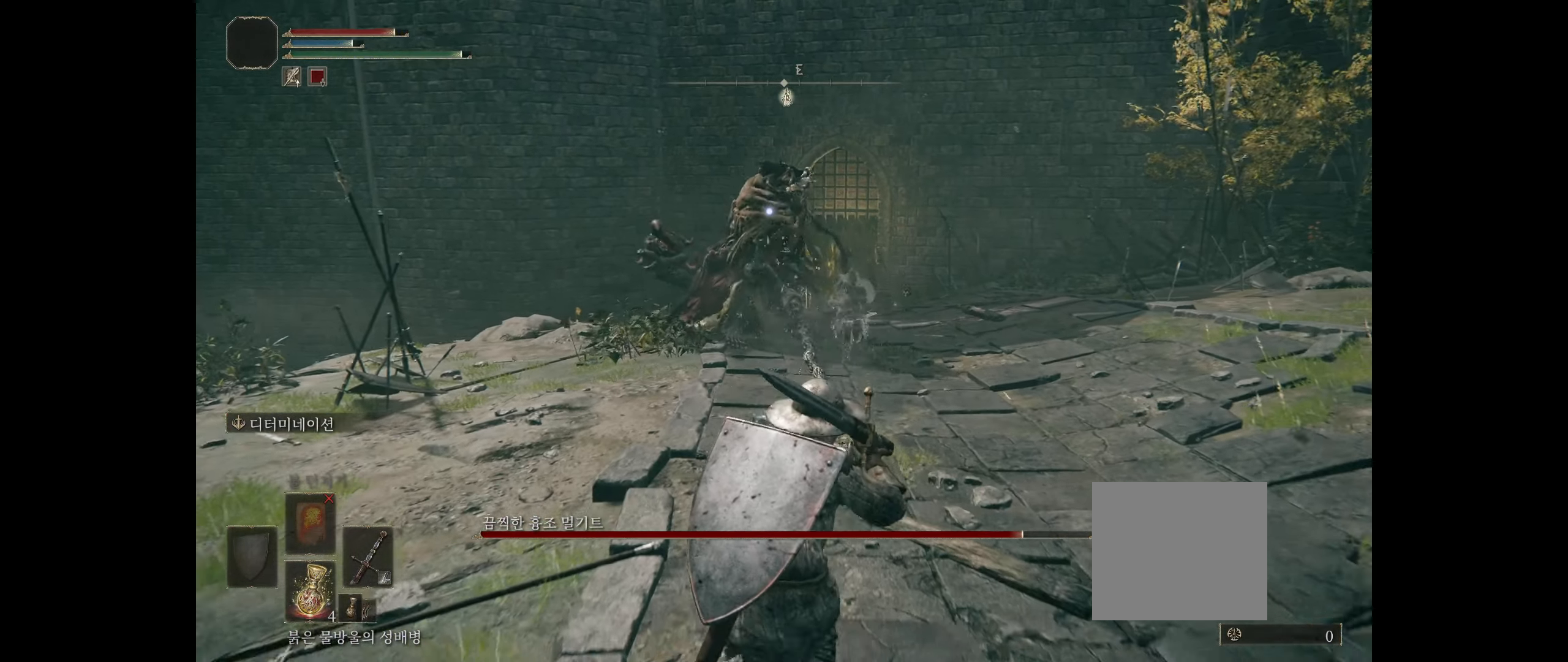
{"buttons": [], "left_stick": "down", "events": []}
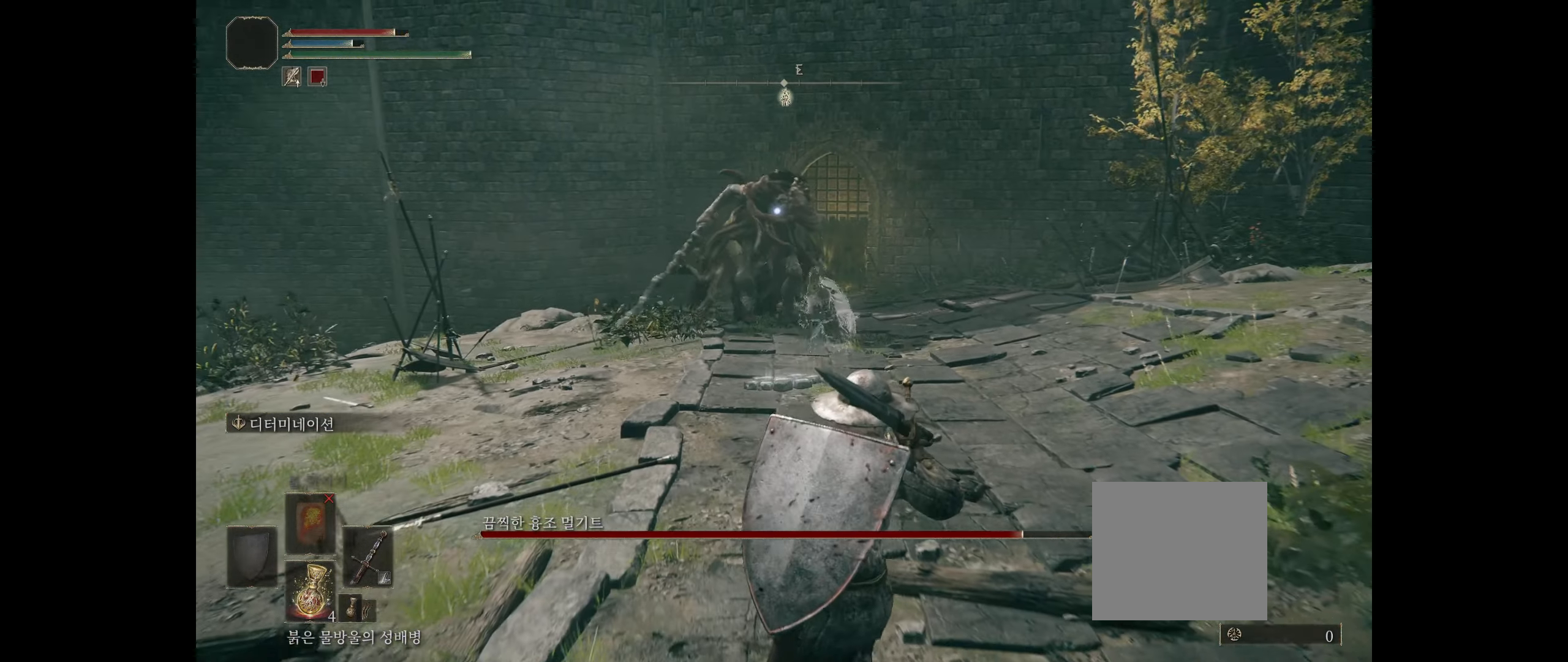
{"buttons": [], "left_stick": "down-right", "events": [[416, "left_stick", "down-right"]]}
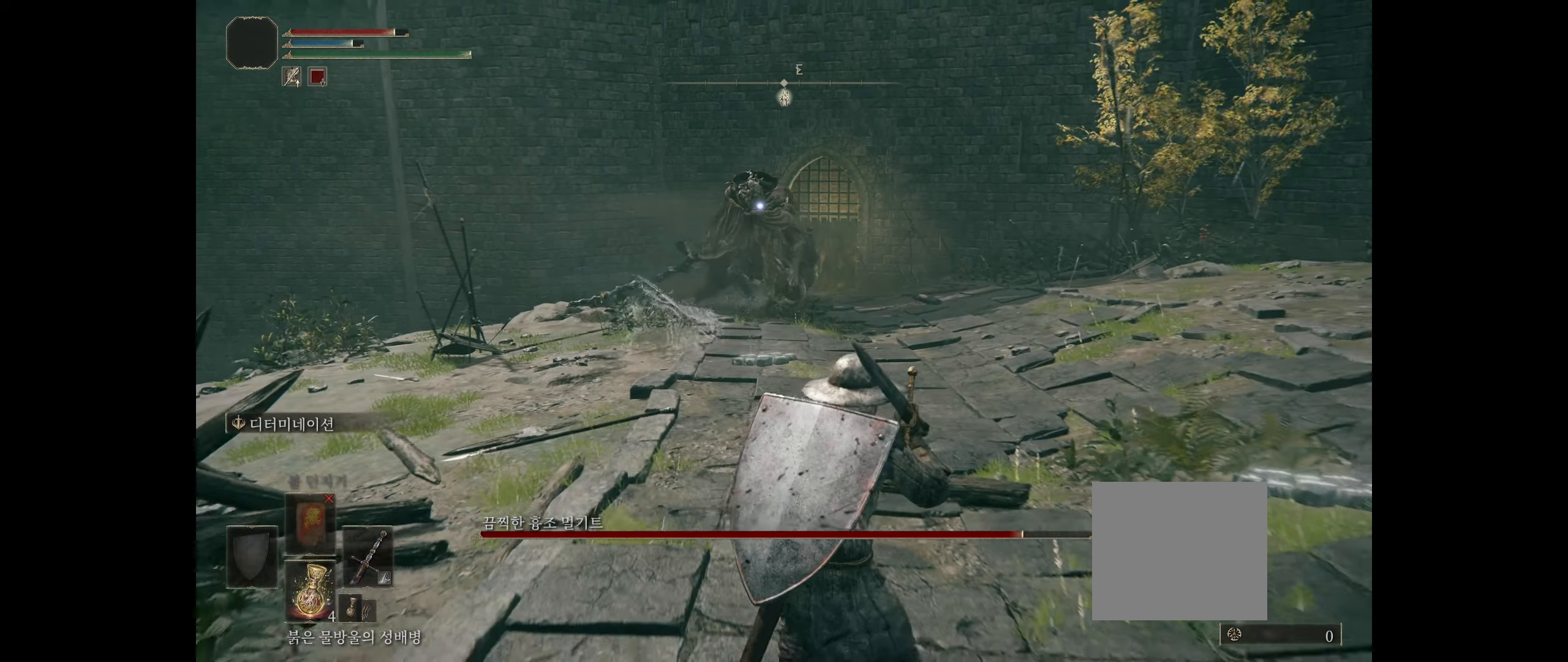
{"buttons": [], "left_stick": "down-right", "events": []}
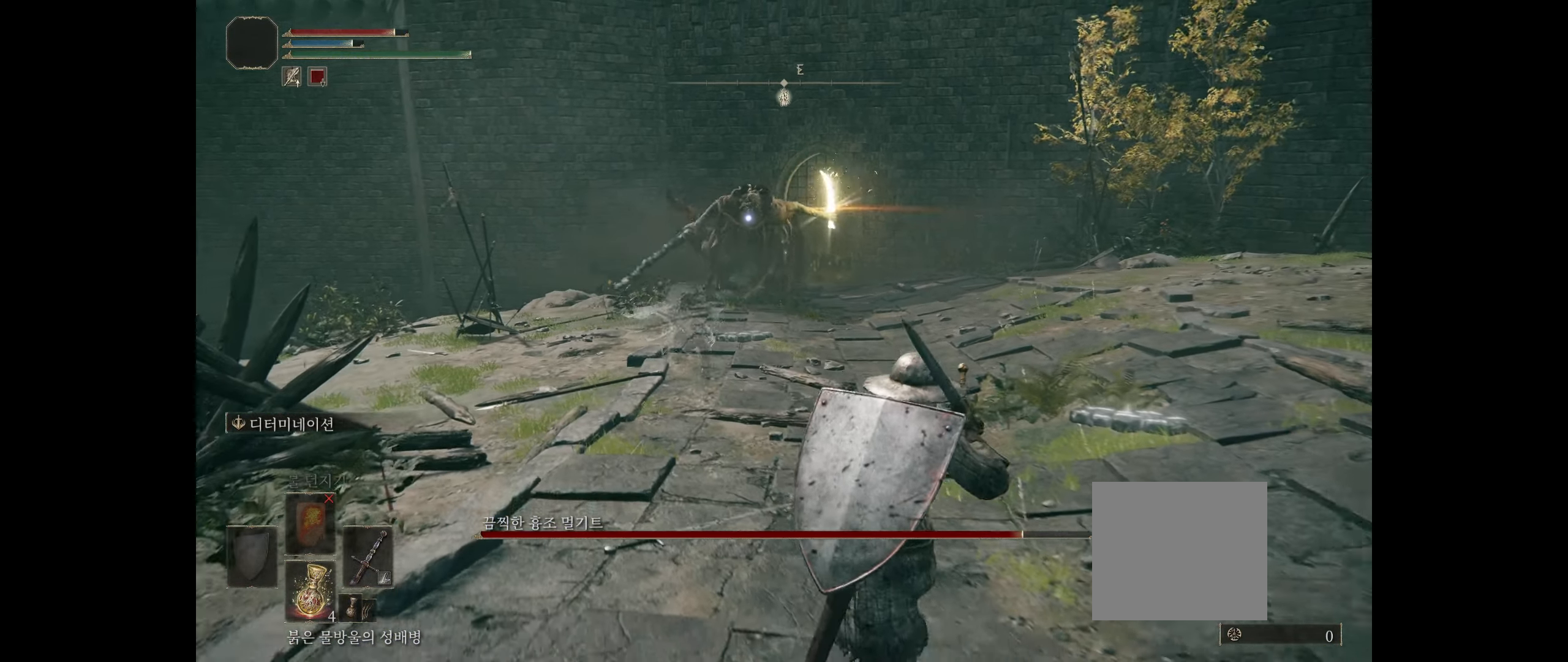
{"buttons": [], "left_stick": "center", "events": [[150, "B", "down"], [266, "B", "up"], [450, "left_stick", "center"]]}
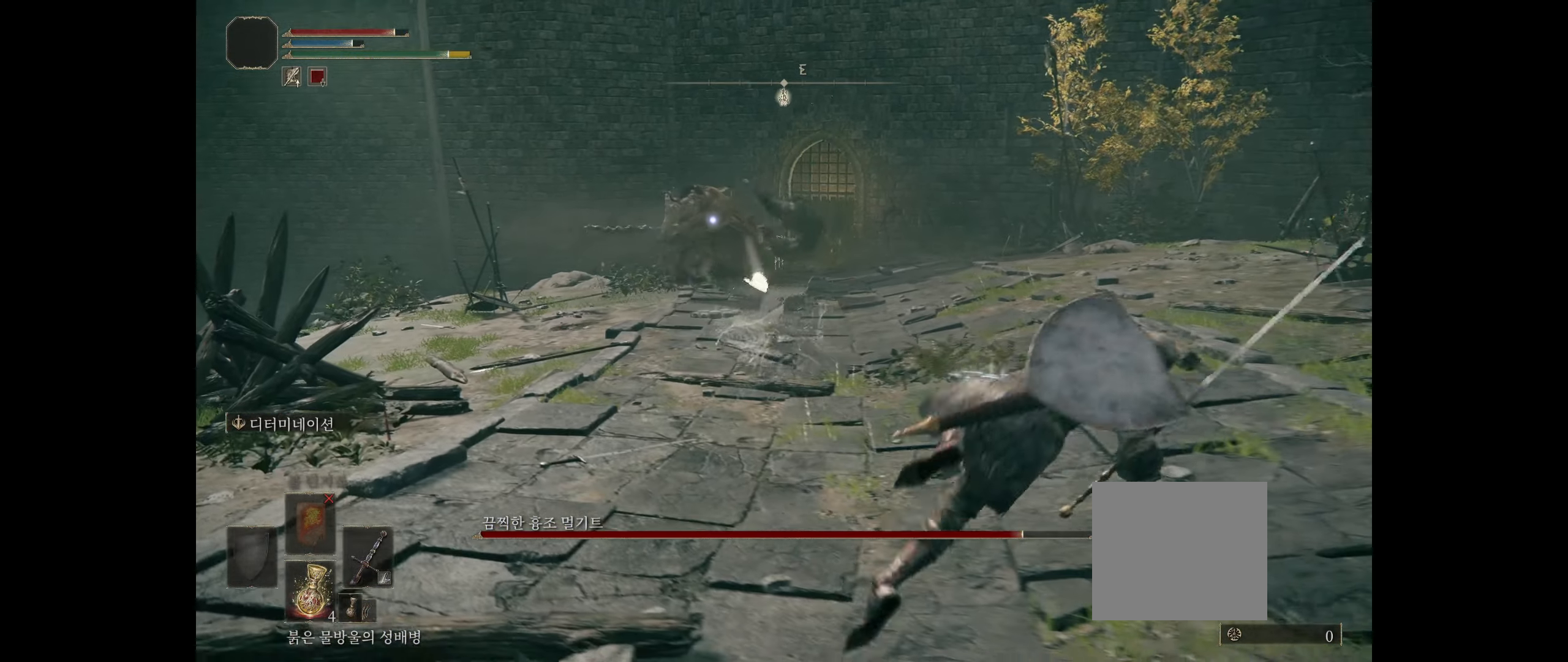
{"buttons": ["B"], "left_stick": "up-left", "events": [[350, "left_stick", "left"], [466, "left_stick", "up-left"], [500, "B", "down"]]}
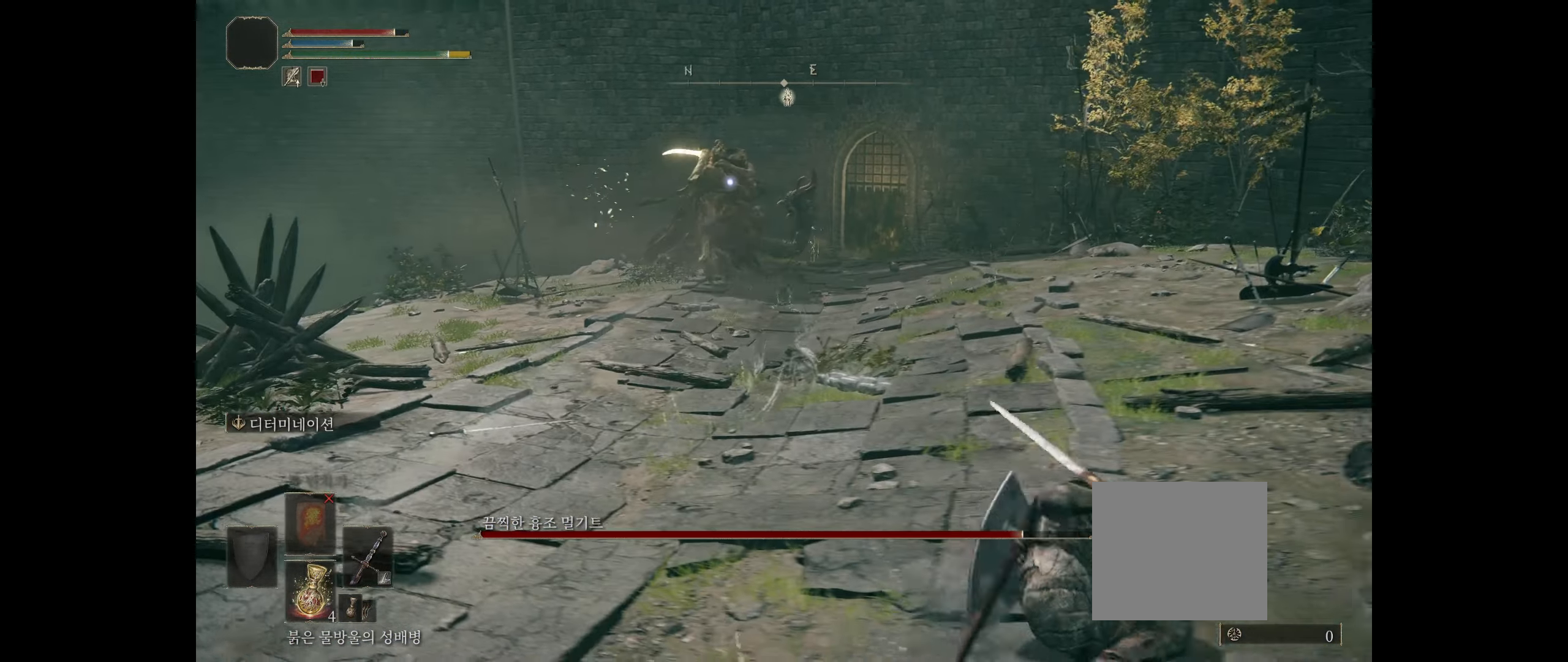
{"buttons": [], "left_stick": "left", "events": [[166, "B", "up"], [283, "left_stick", "left"]]}
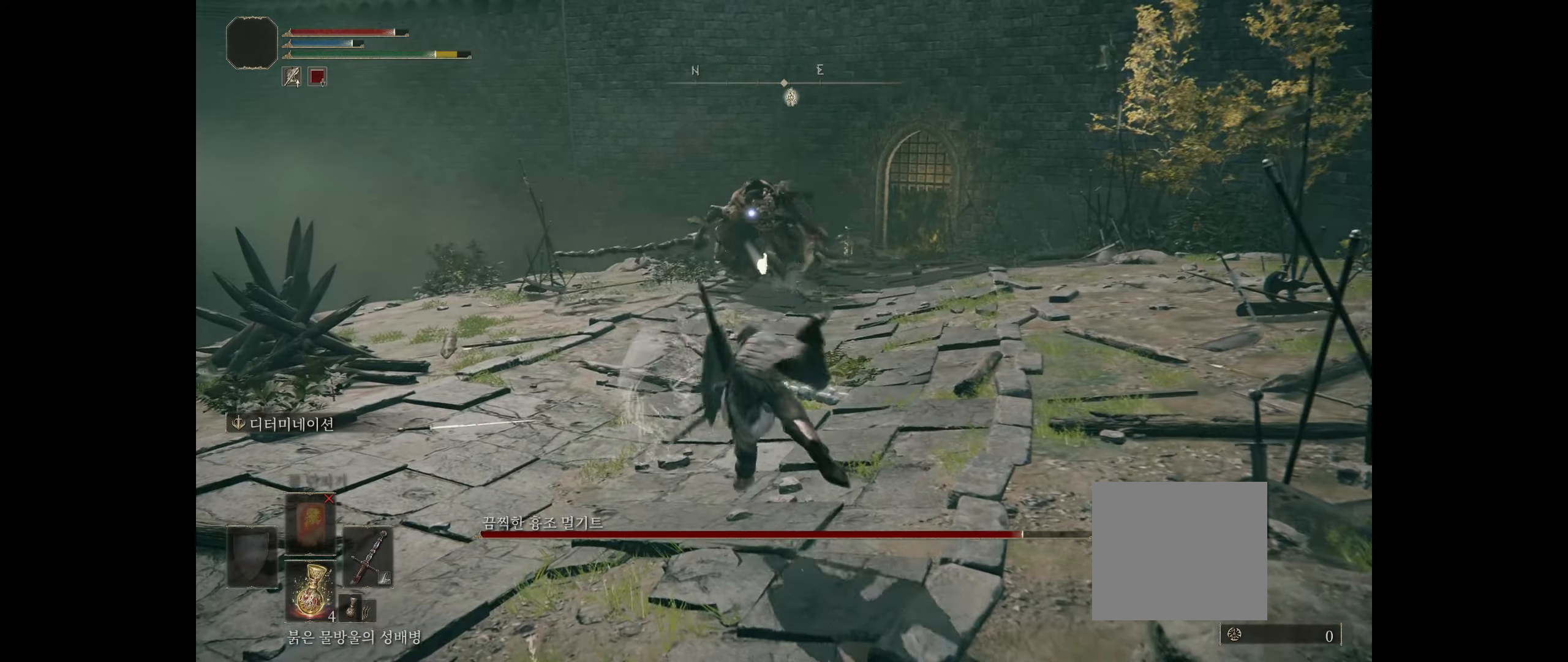
{"buttons": [], "left_stick": "down"}
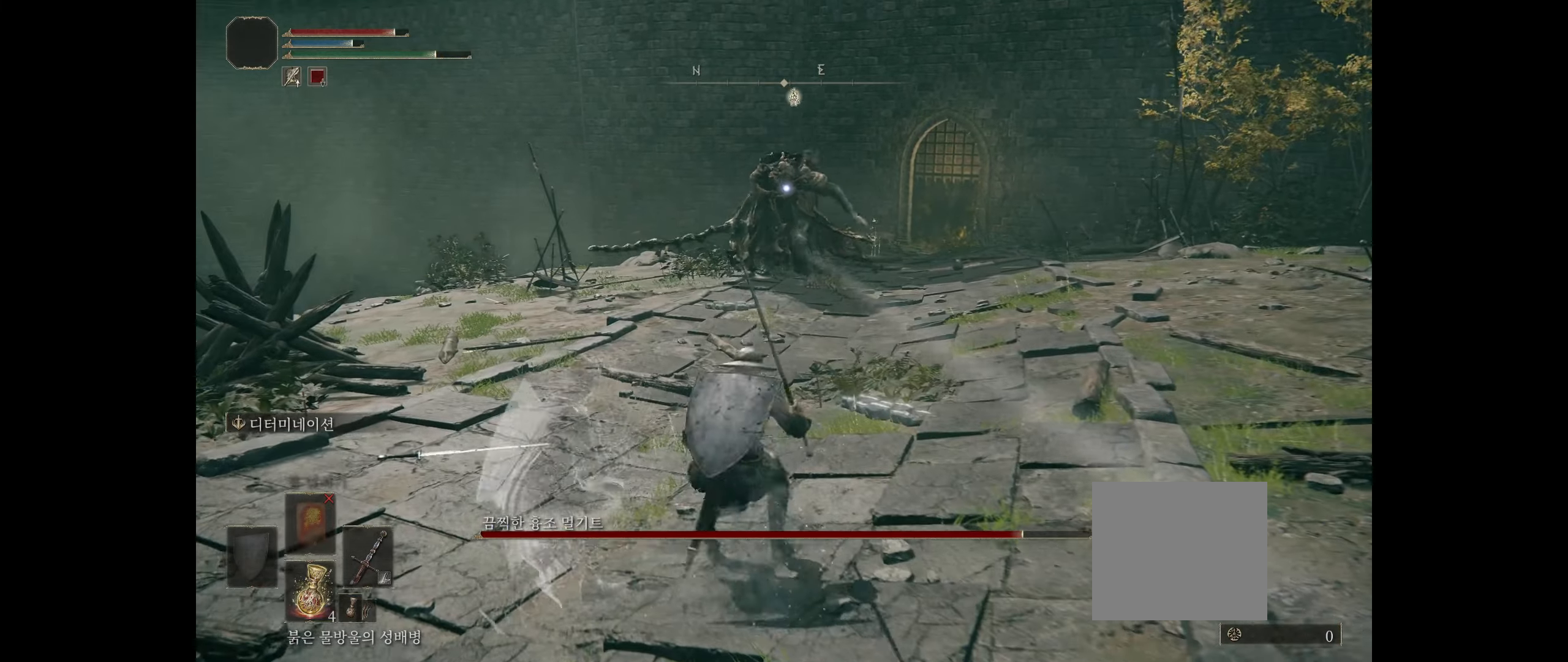
{"buttons": [], "left_stick": "down-left"}
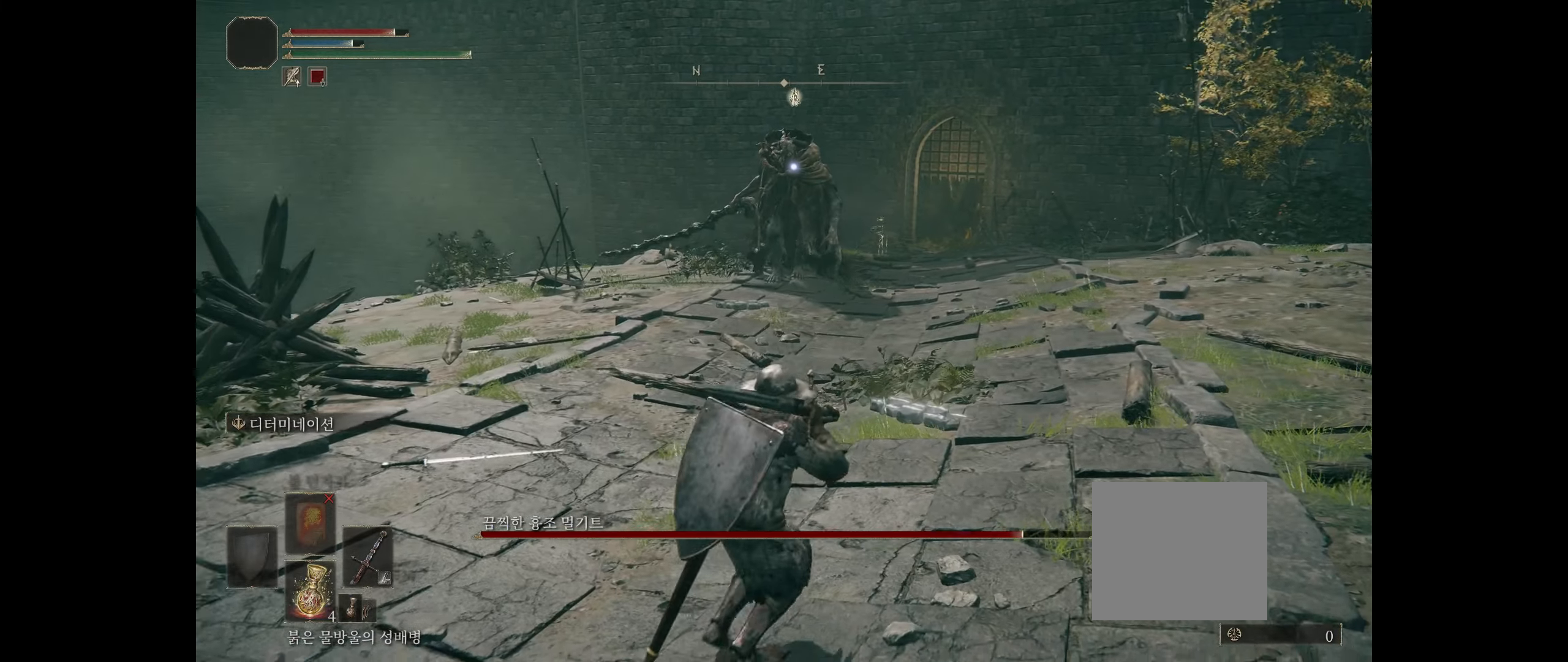
{"buttons": [], "left_stick": "left", "events": [[300, "left_stick", "left"]]}
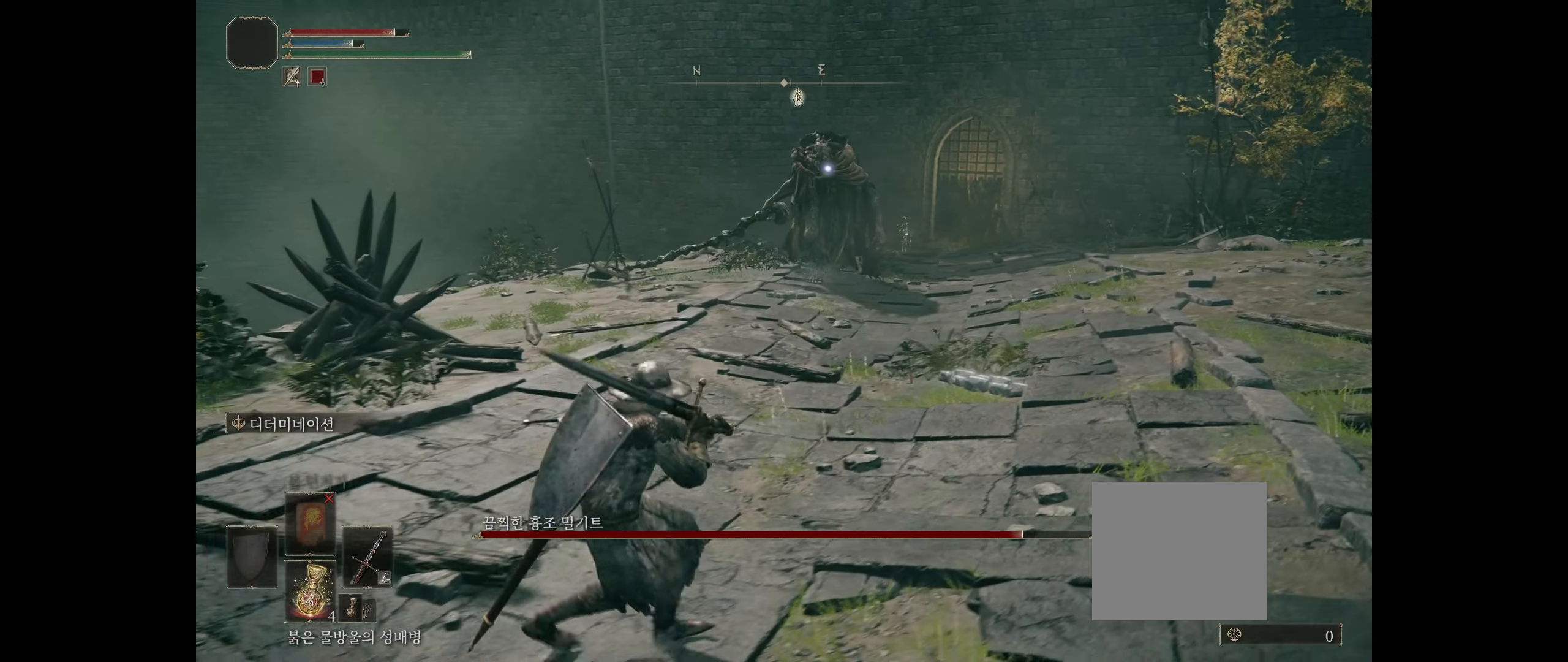
{"buttons": [], "left_stick": "center", "events": [[67, "left_stick", "center"]]}
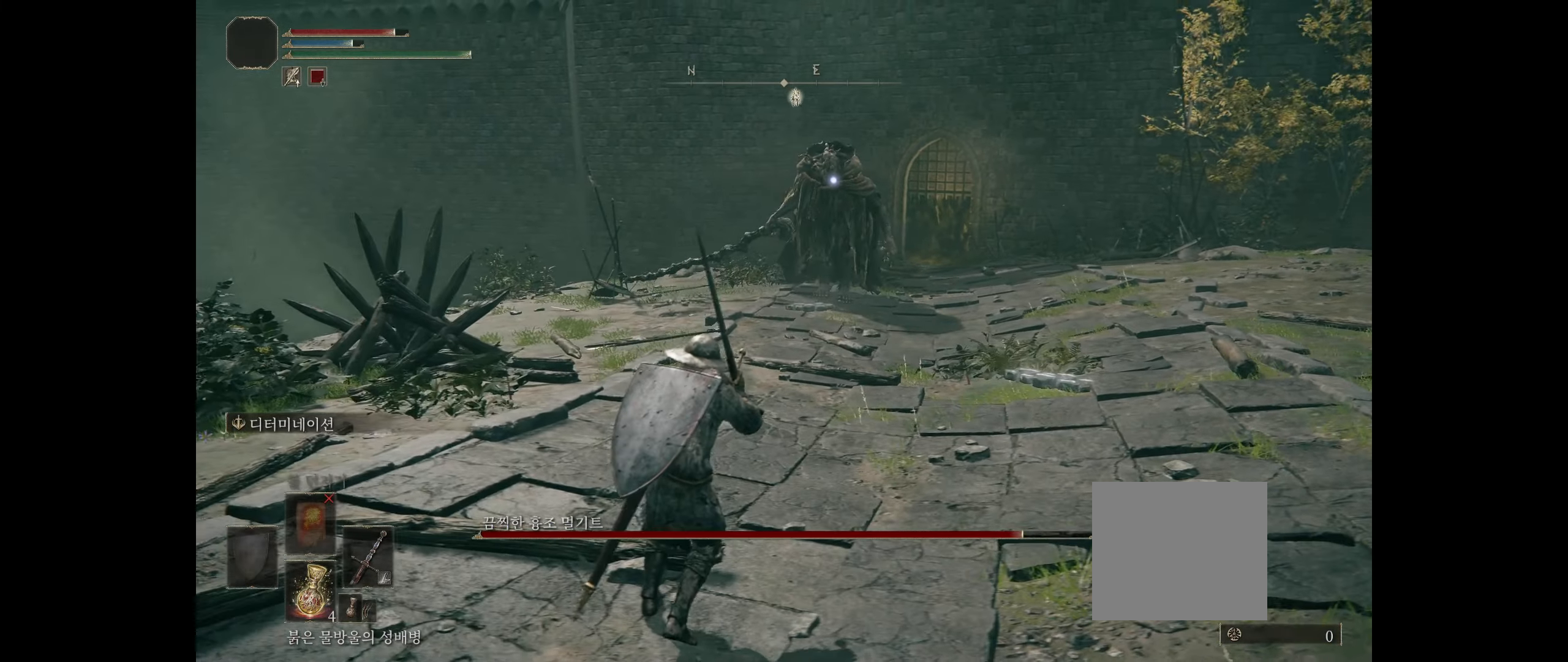
{"buttons": [], "left_stick": "down", "events": [[350, "left_stick", "down"]]}
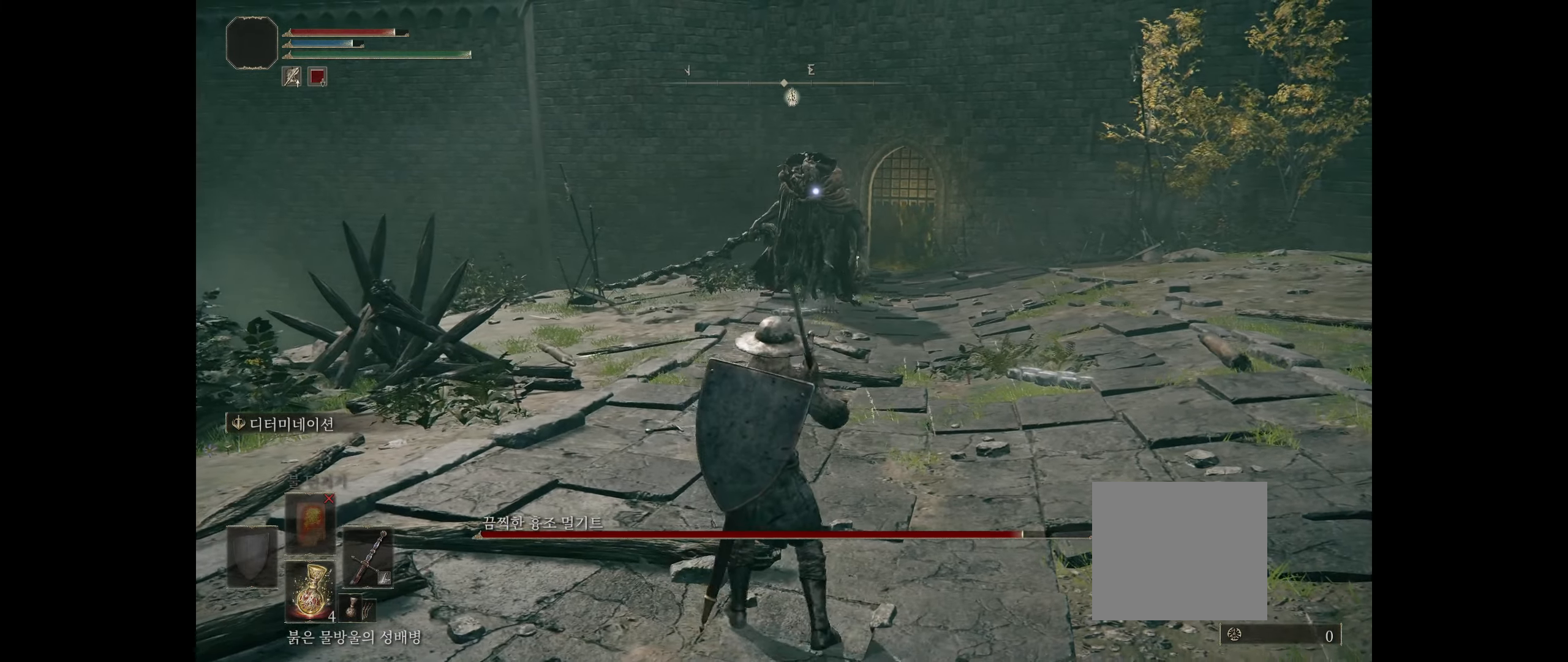
{"buttons": [], "left_stick": "down", "events": []}
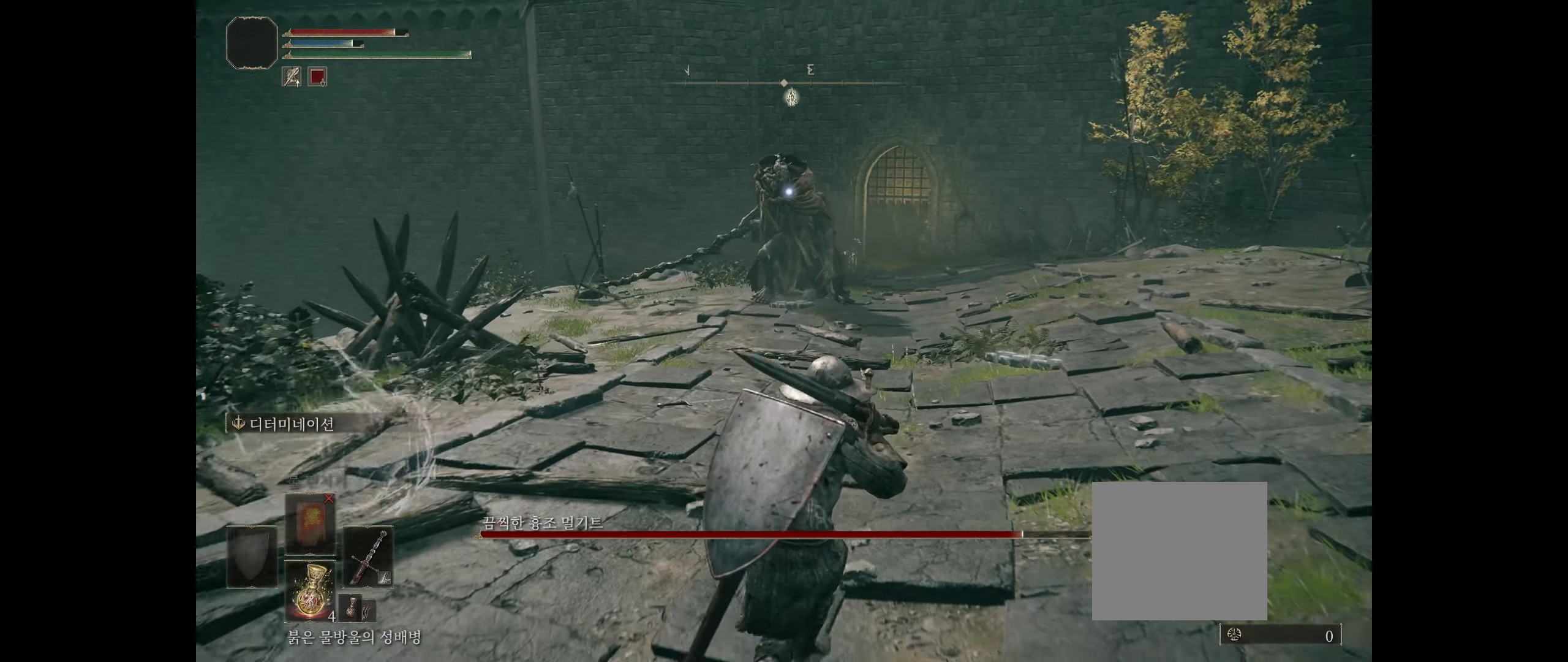
{"buttons": [], "left_stick": "up", "events": [[200, "left_stick", "left"], [300, "left_stick", "up-left"], [450, "left_stick", "up"]]}
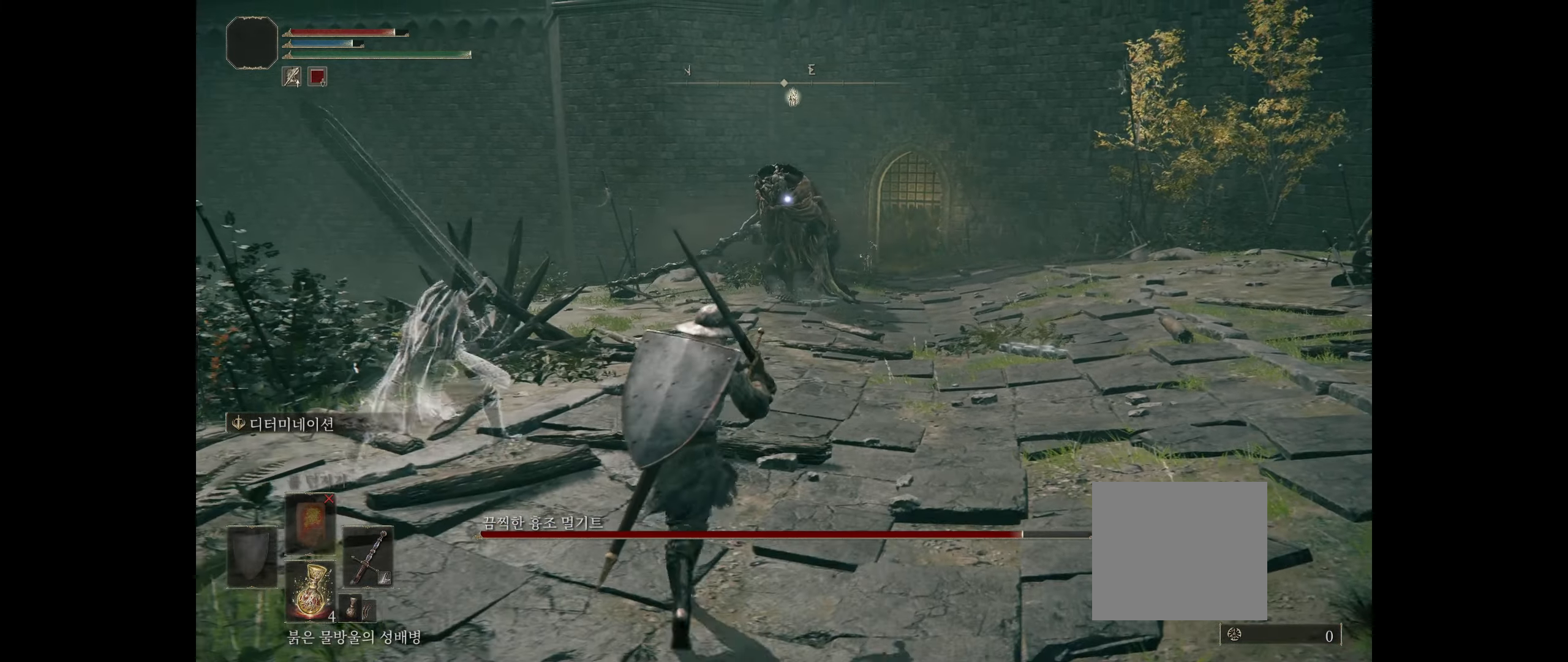
{"buttons": [], "left_stick": "right", "events": [[283, "left_stick", "up-right"], [383, "left_stick", "right"]]}
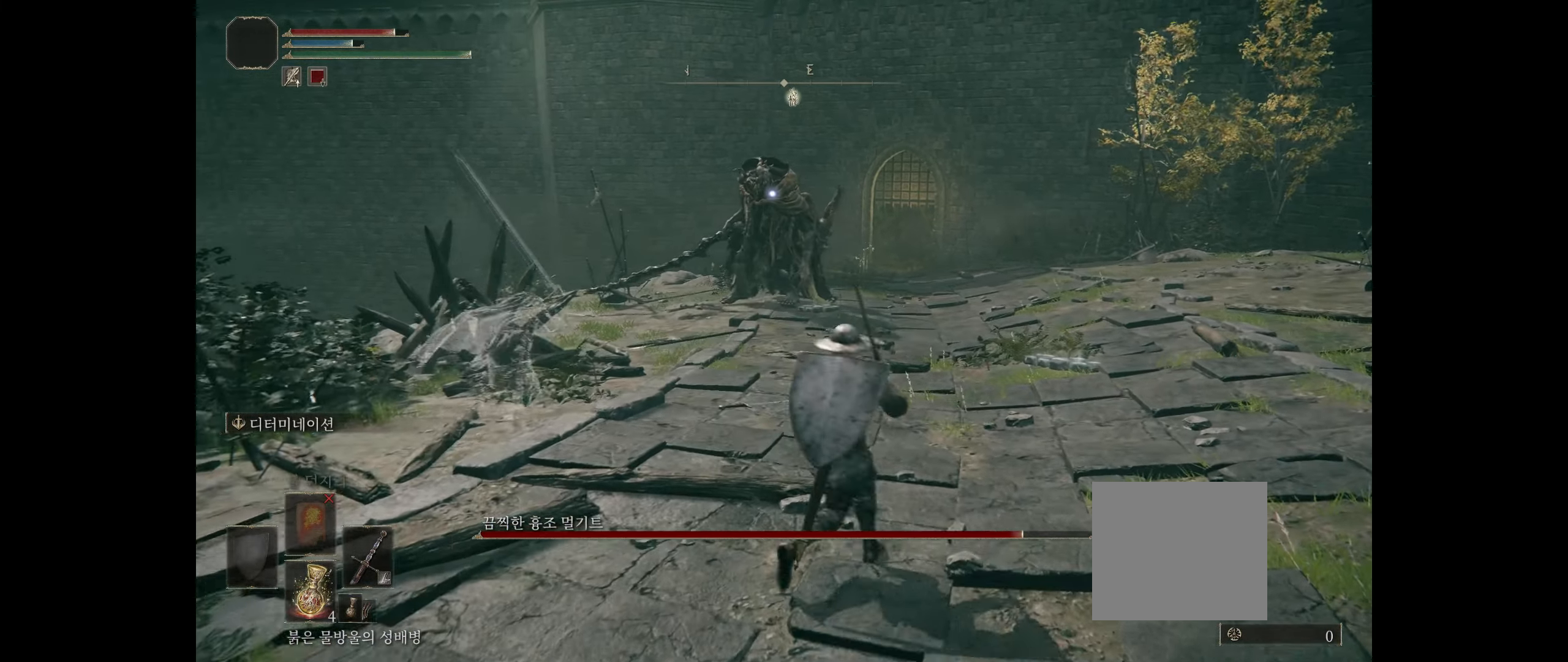
{"buttons": [], "left_stick": "down-left", "events": [[100, "left_stick", "down-right"], [283, "left_stick", "down"], [450, "left_stick", "down-left"]]}
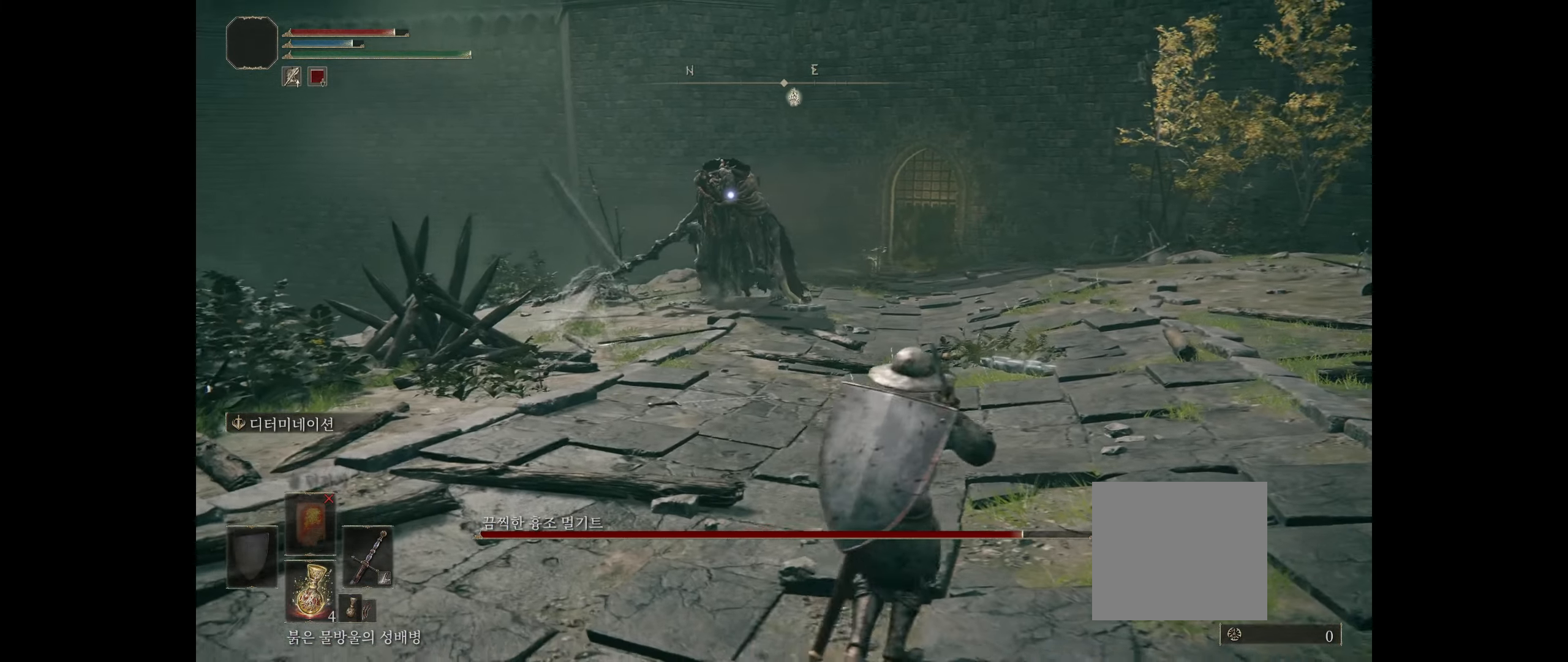
{"buttons": [], "left_stick": "up", "events": [[17, "left_stick", "left"], [167, "left_stick", "up-left"], [400, "left_stick", "up"]]}
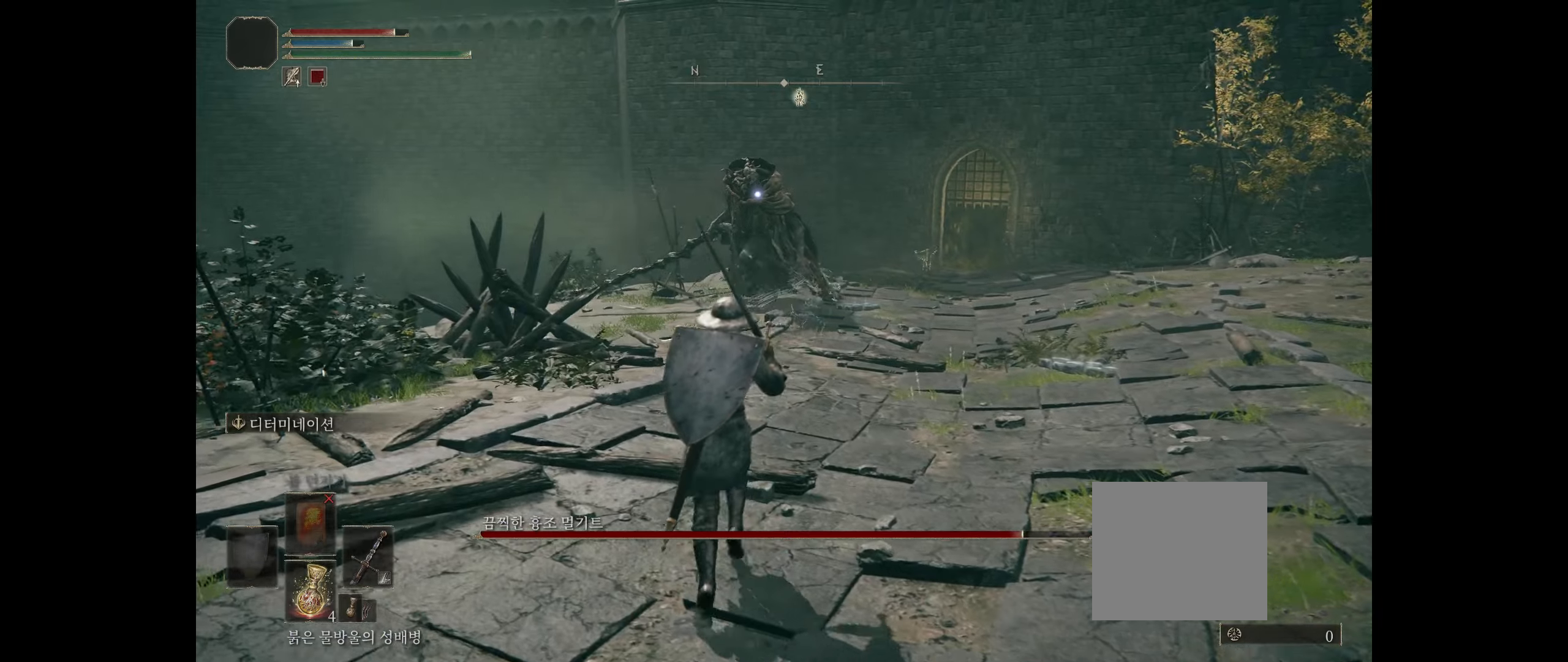
{"buttons": [], "left_stick": "down-right", "events": [[384, "left_stick", "down-right"]]}
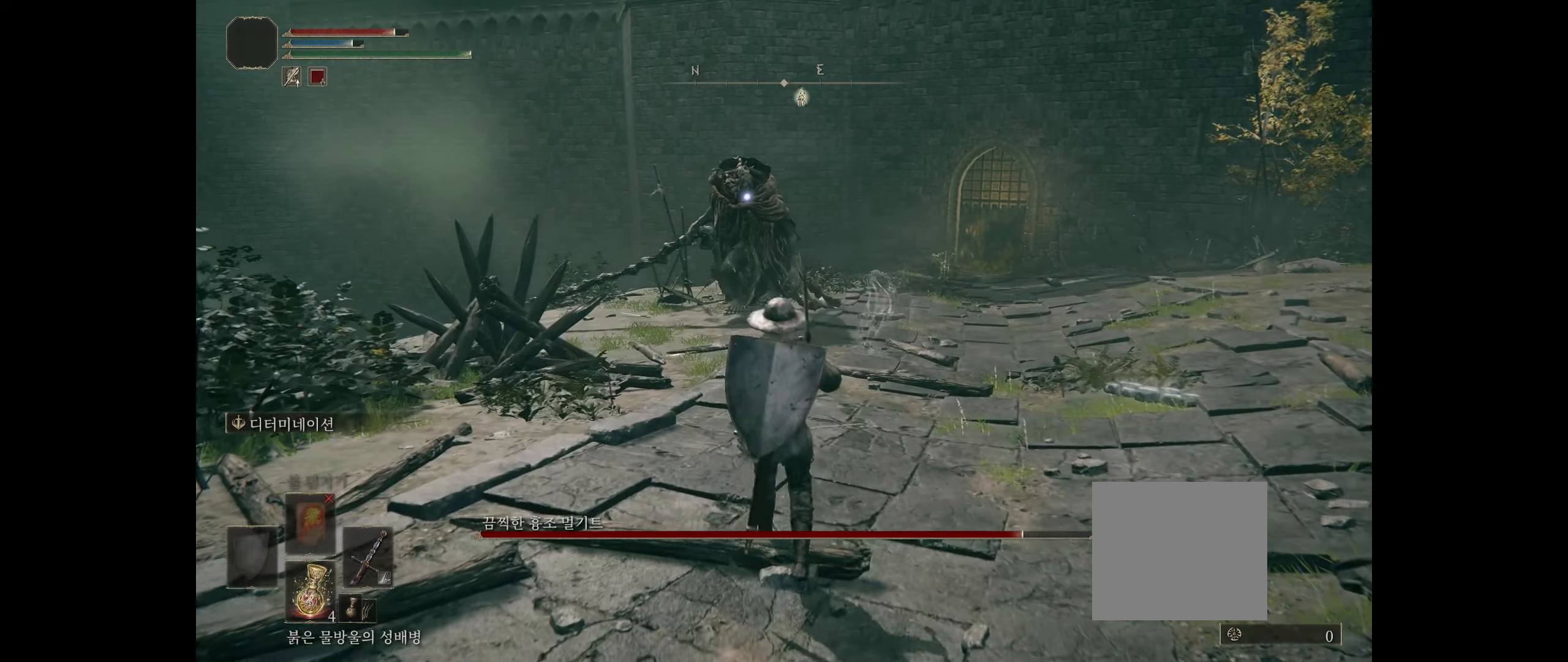
{"buttons": [], "left_stick": "down", "events": [[184, "left_stick", "down"]]}
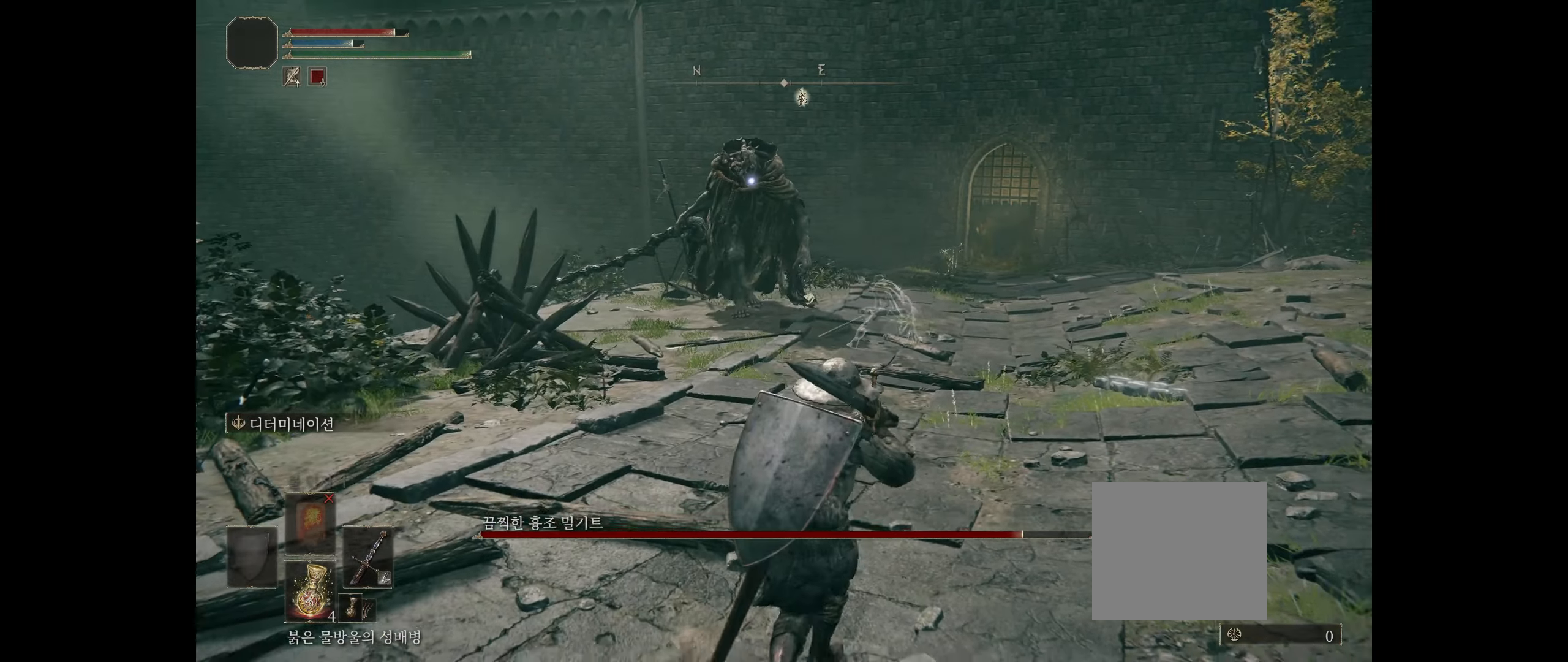
{"buttons": [], "left_stick": "down-left", "events": [[34, "left_stick", "down-left"]]}
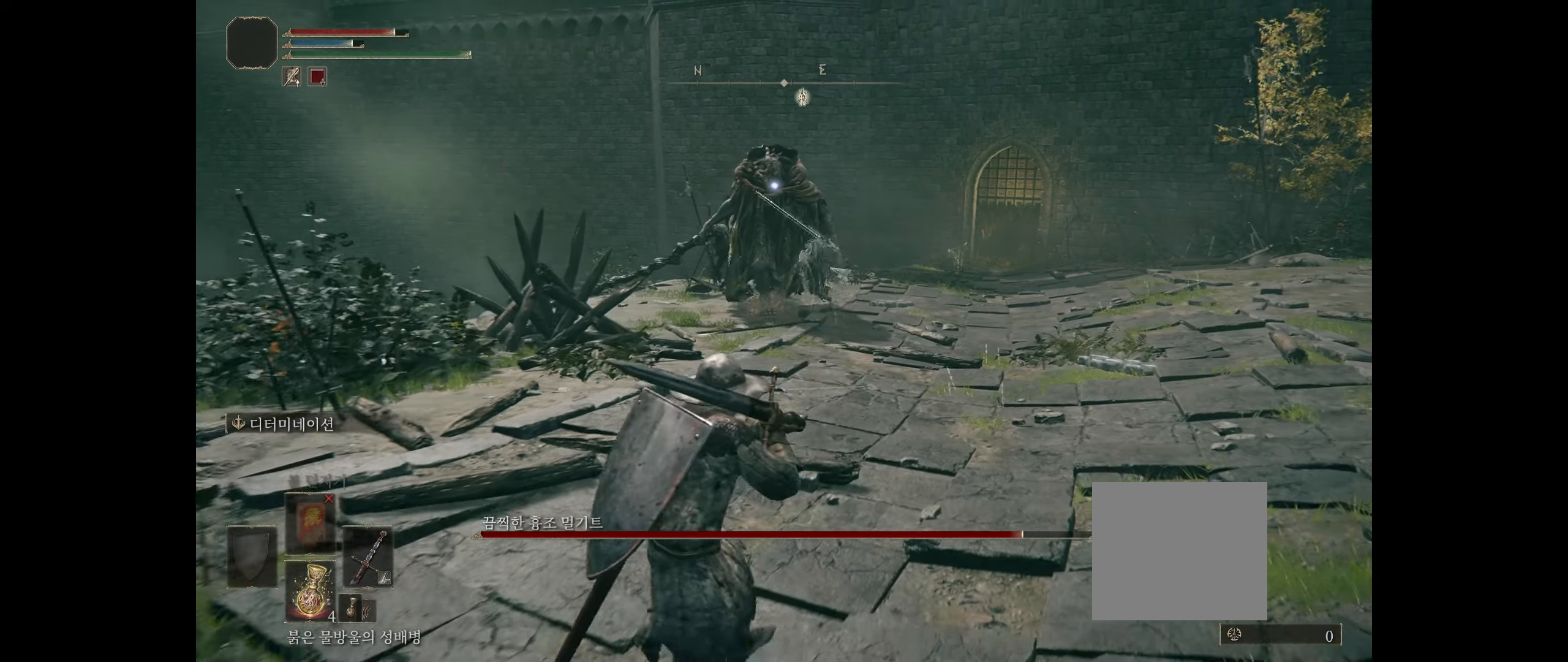
{"buttons": [], "left_stick": "center"}
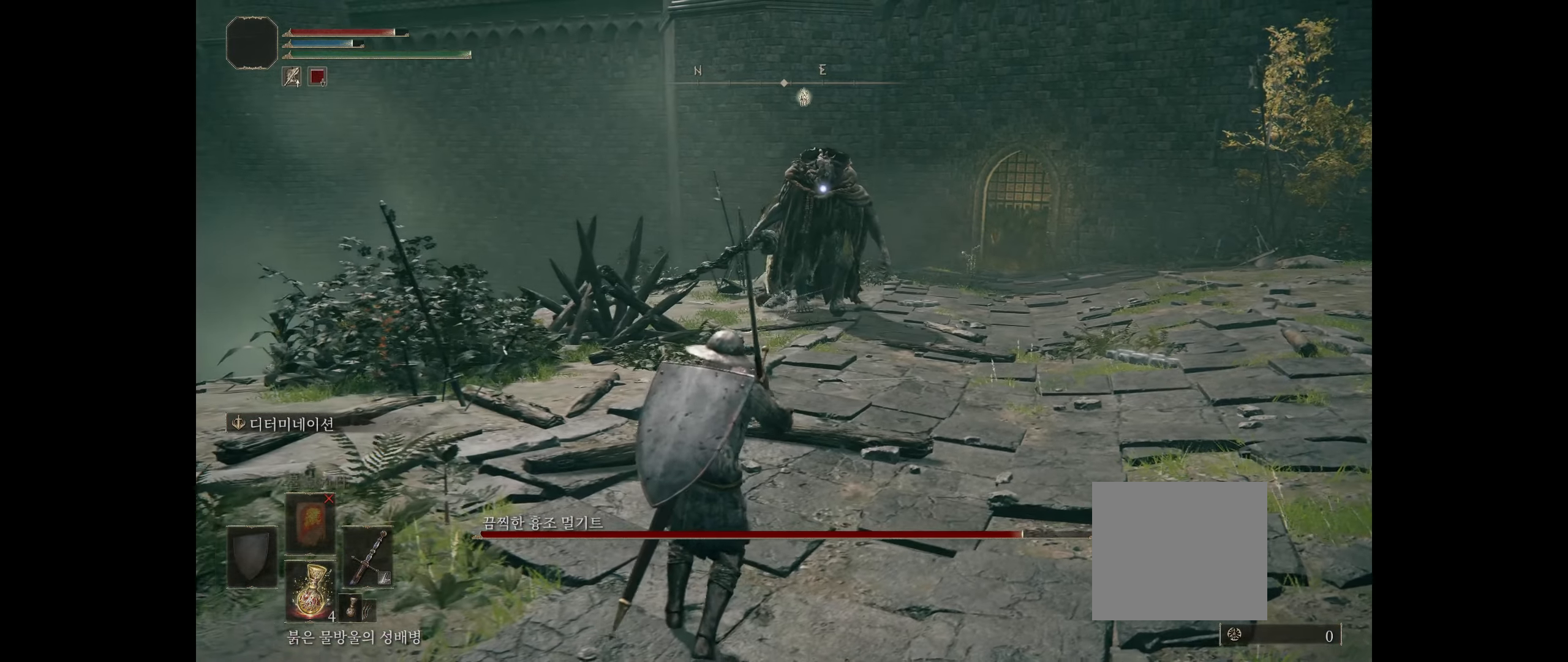
{"buttons": [], "left_stick": "center"}
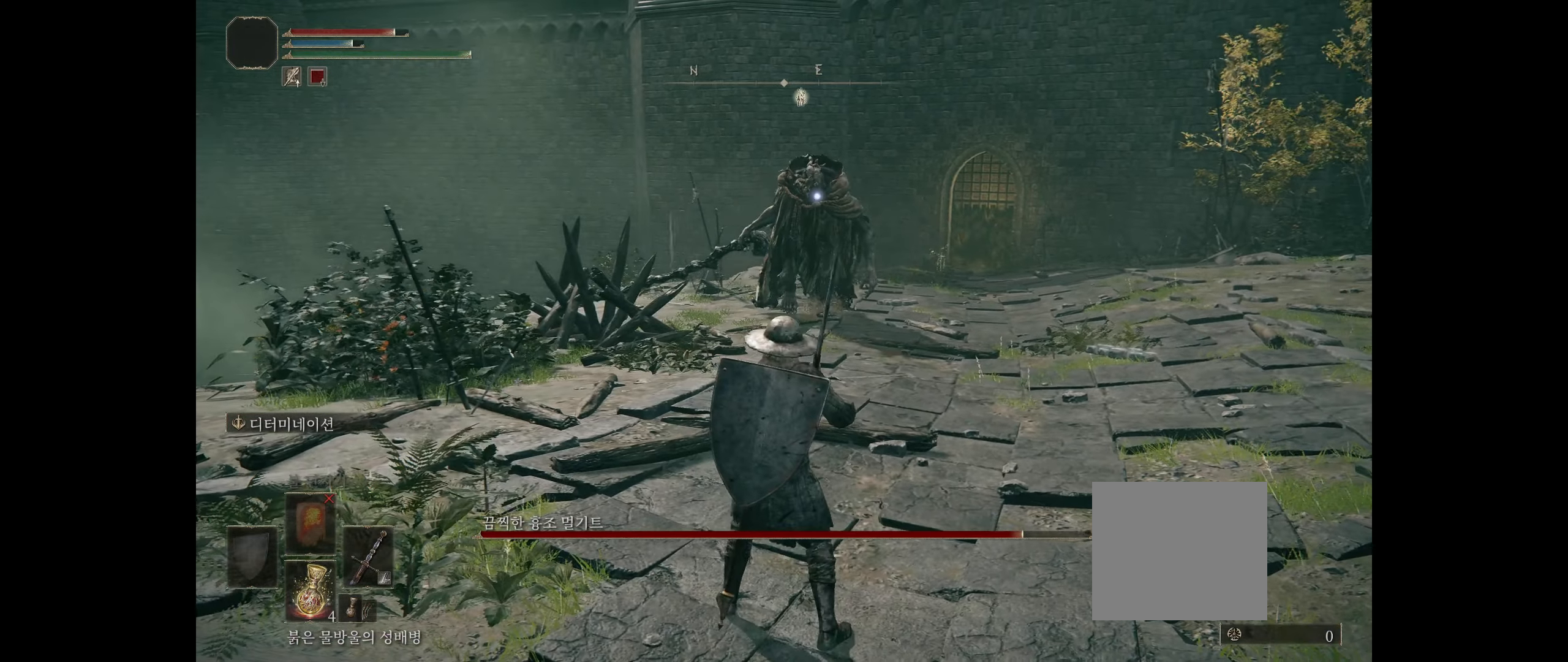
{"buttons": [], "left_stick": "center", "events": []}
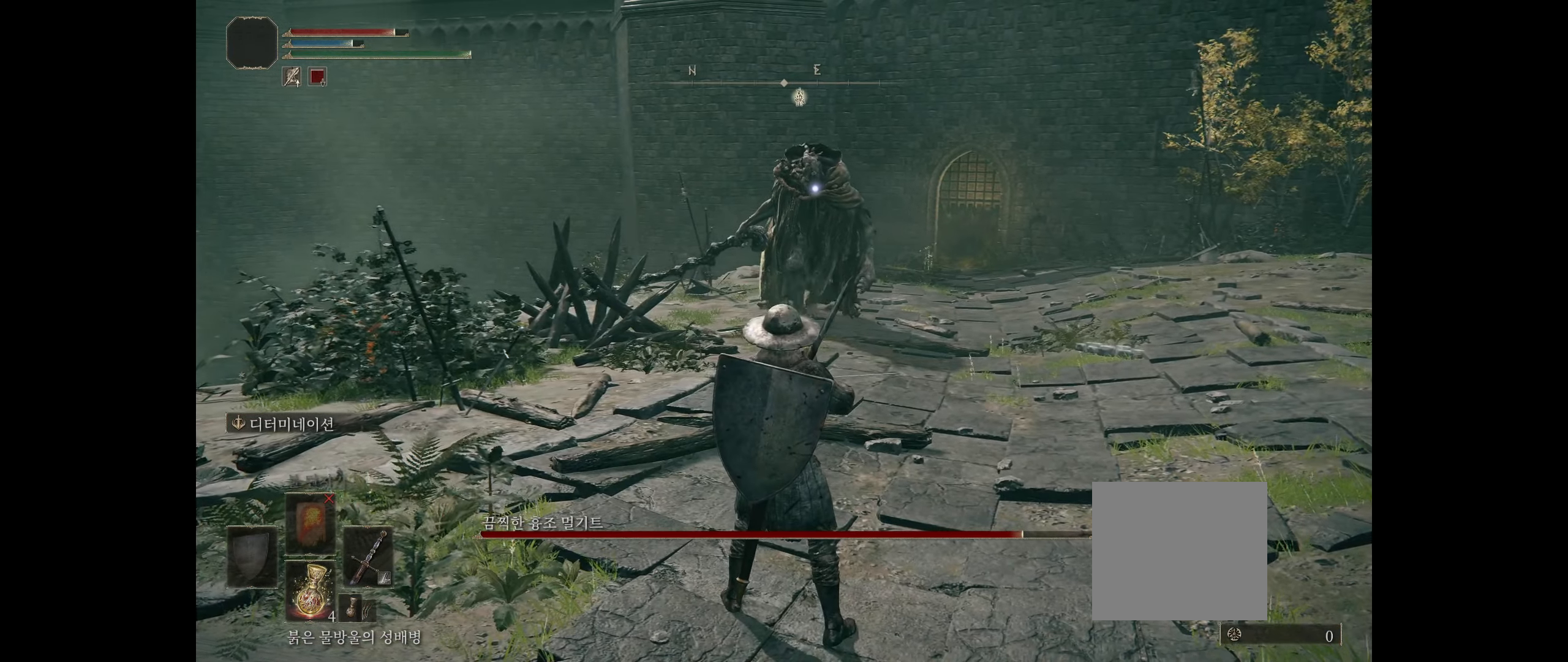
{"buttons": [], "left_stick": "center", "events": []}
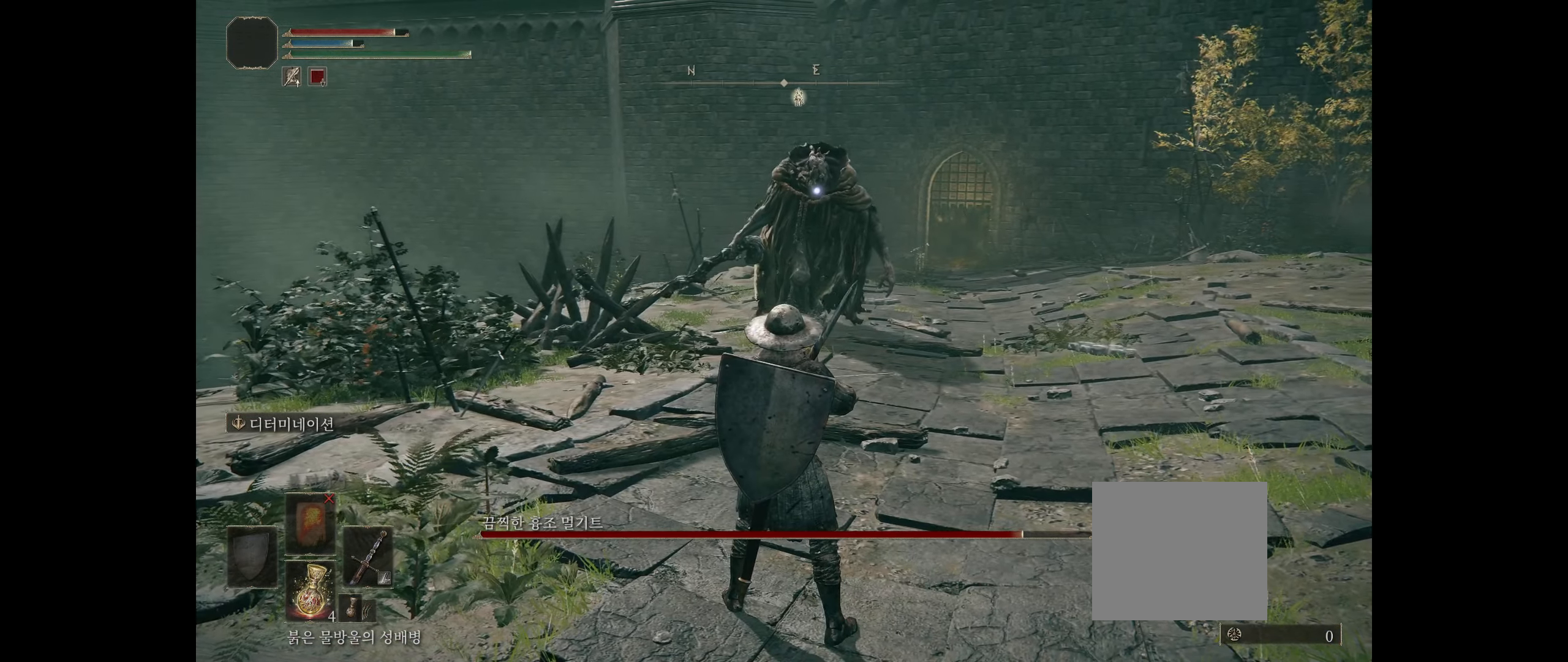
{"buttons": [], "left_stick": "up-right"}
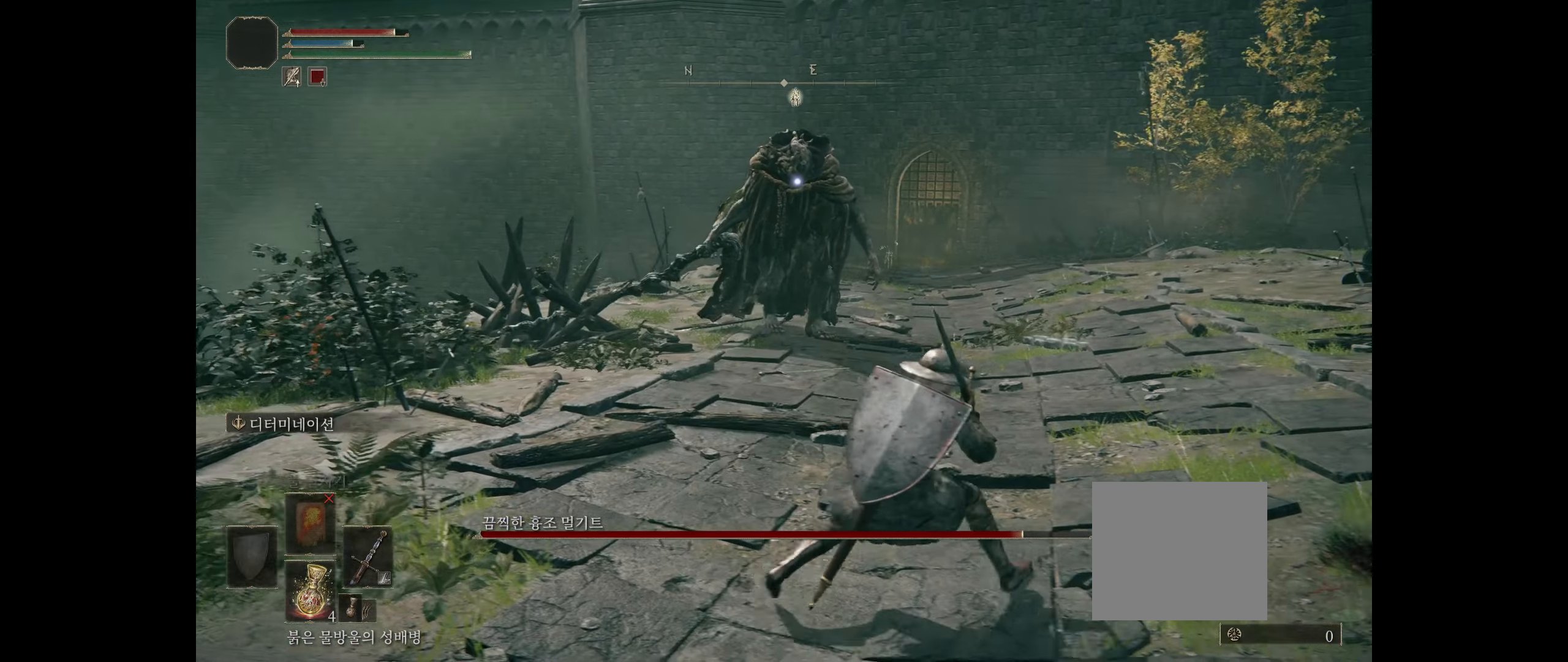
{"buttons": [], "left_stick": "down", "events": [[434, "left_stick", "down"]]}
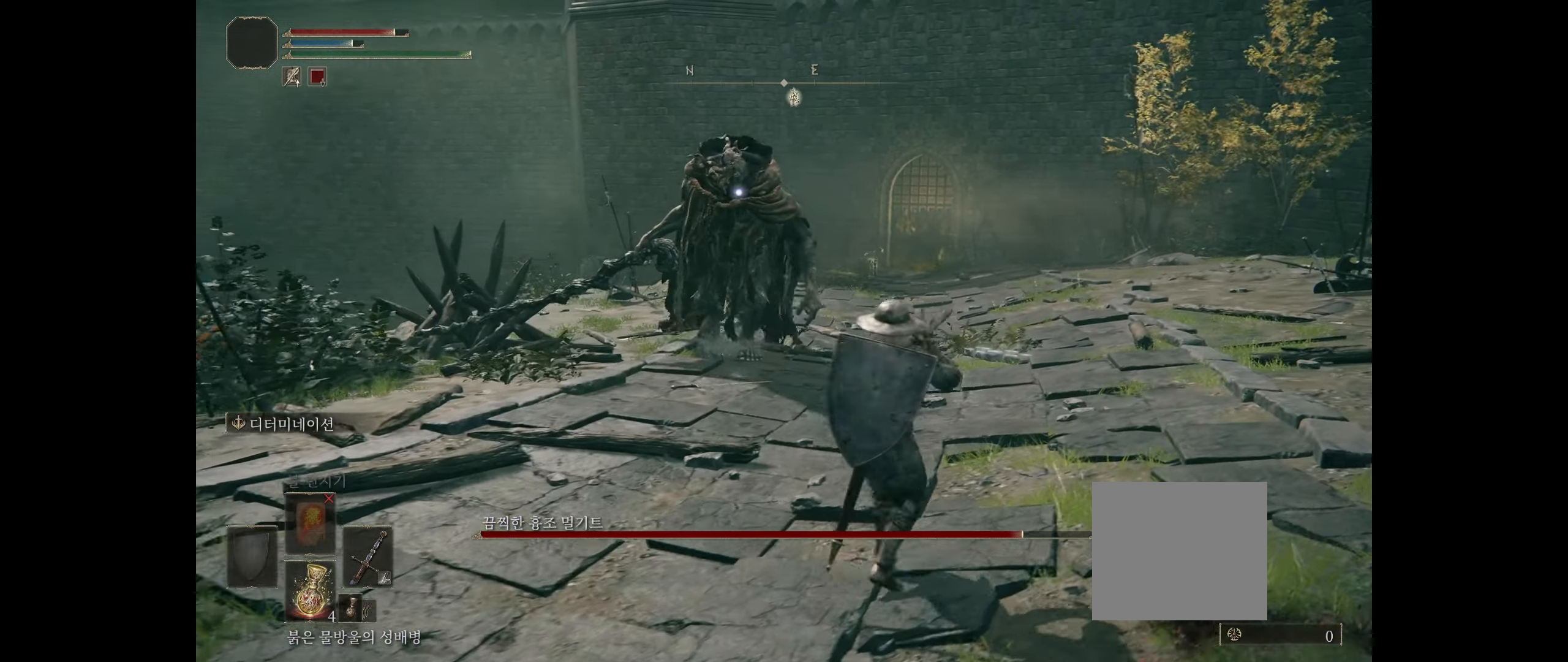
{"buttons": [], "left_stick": "down-left", "events": [[84, "left_stick", "down-left"]]}
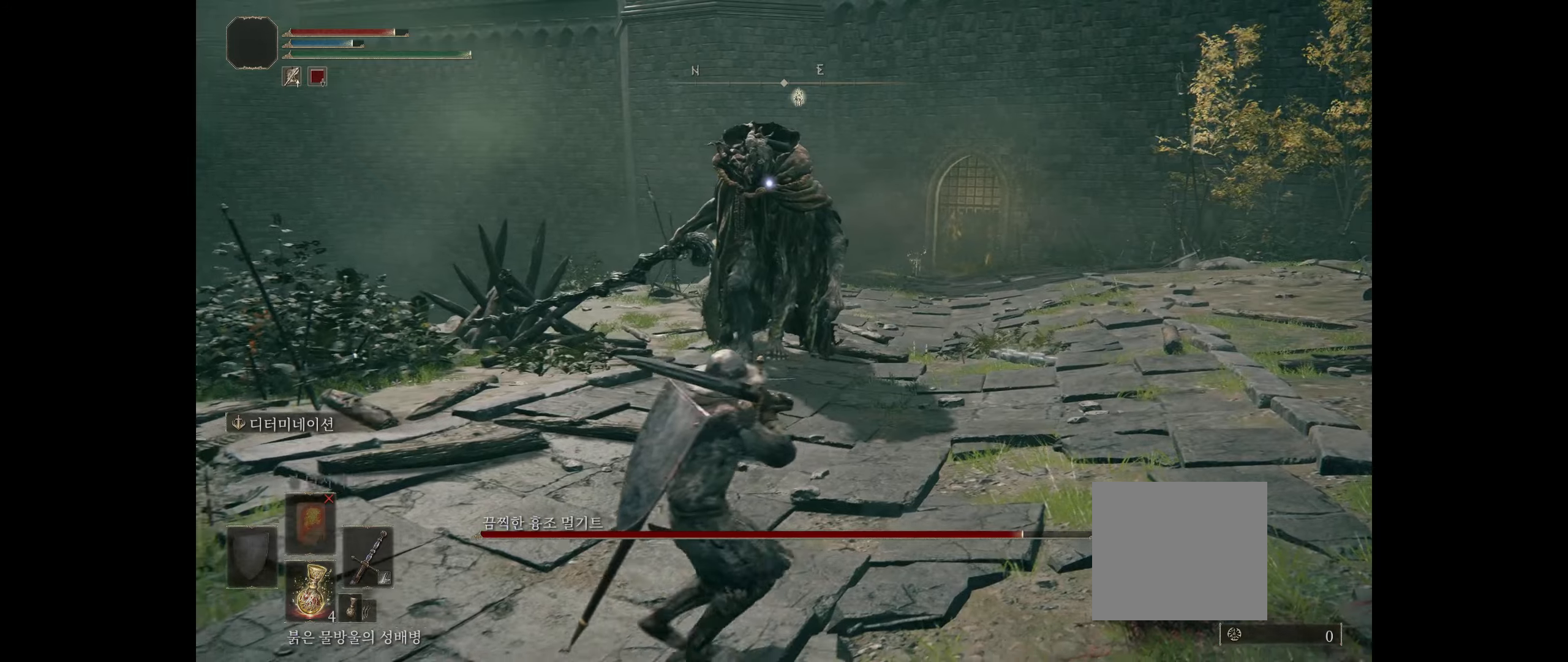
{"buttons": [], "left_stick": "down", "events": [[400, "left_stick", "down"]]}
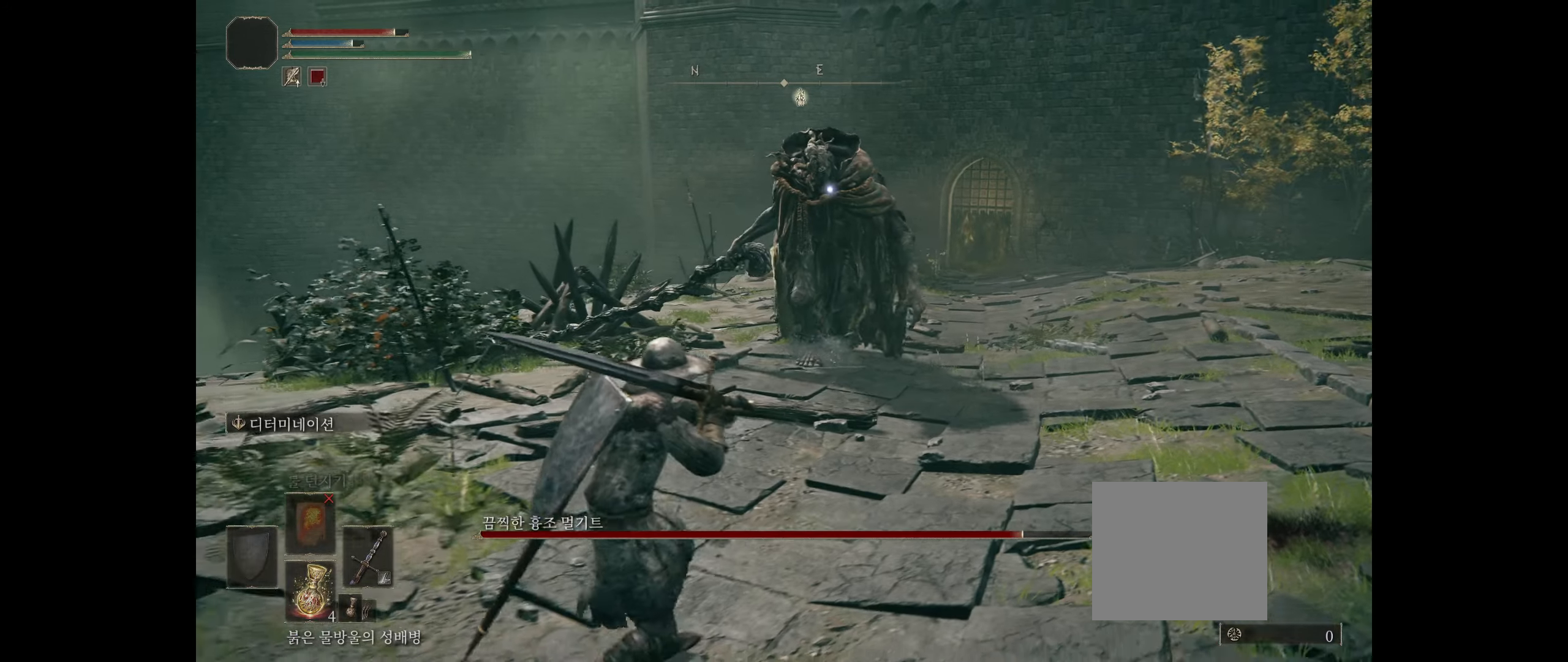
{"buttons": [], "left_stick": "left", "events": [[450, "left_stick", "left"]]}